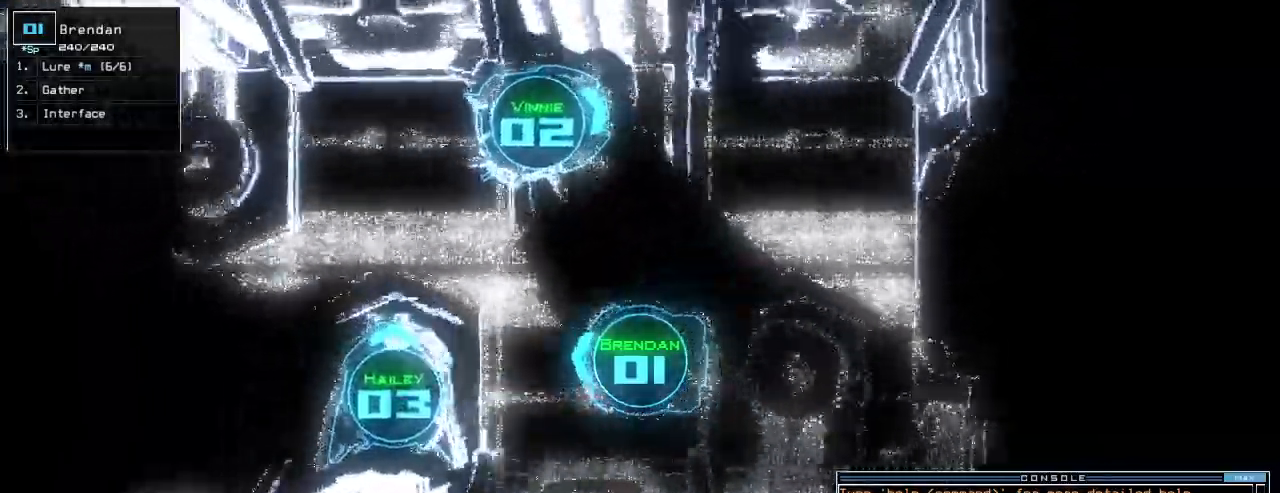
Gameplay with keyboard; each line is a JSON object with the keys held at the frame after it. "events" lists presses ("down") and releases ("up") of ".", "0", "1", "2", "3", "4", "5", "6", "7", "8", "9", "a", "b", "backspace", "c", "caps_lock", "comma", "ctrl_l", "ctrl_r", "d", "down", "e", "equals", "escape", "f", "g", "h", "i", "j", "k", "l", "left", "m", "minus", "n", "o", "p", "q", "quote", "r", "return", "right", "s", "semicolon", "shift_l", "shift_r", "space", "t", "tab", "tilde", "u", "up", "v", "w", "x", "y" and "z" between this image and that frame as [ms after this image, input, new state], when the widget could be followed in between. No other keys are recorded. Mouse input is not recorded.
{"keys": ["right", "up"], "events": [[100, "right", "up"], [280, "right", "down"]]}
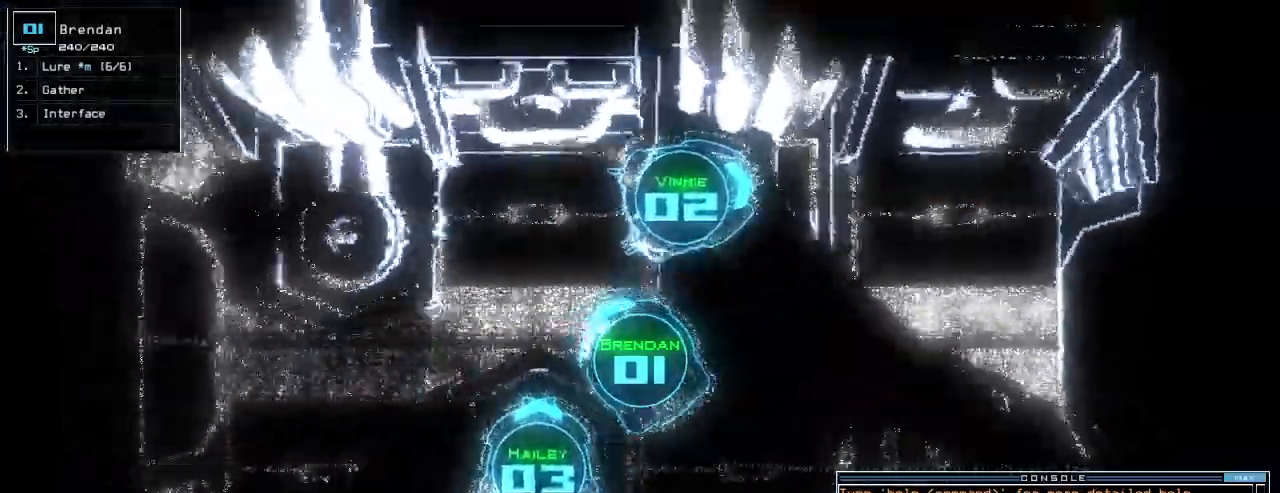
{"keys": ["left", "up"], "events": [[20, "right", "up"], [160, "left", "down"], [280, "left", "up"], [360, "left", "down"]]}
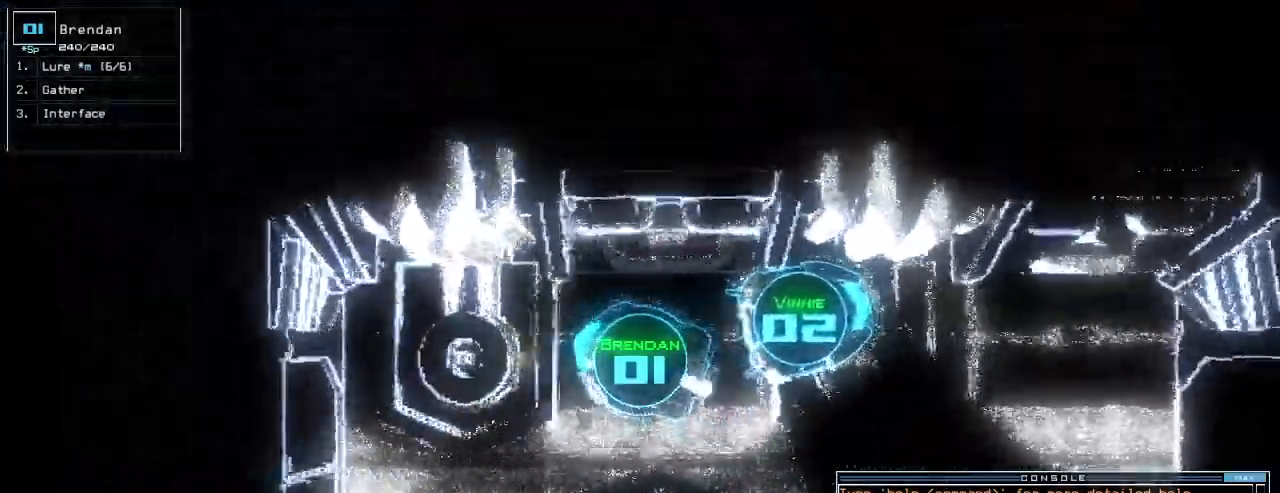
{"keys": ["left", "up"]}
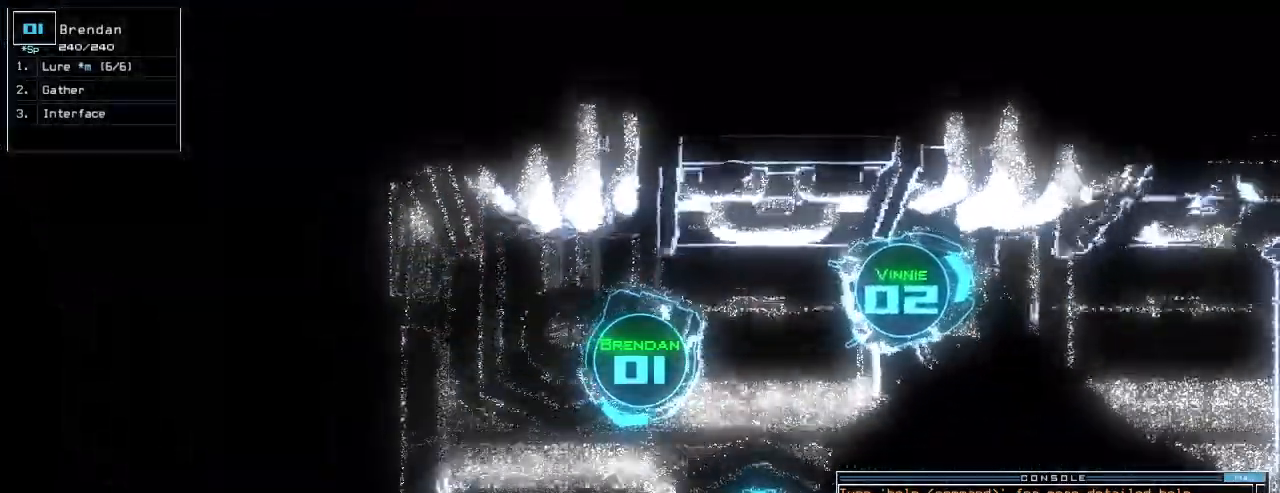
{"keys": ["left"], "events": [[420, "up", "up"]]}
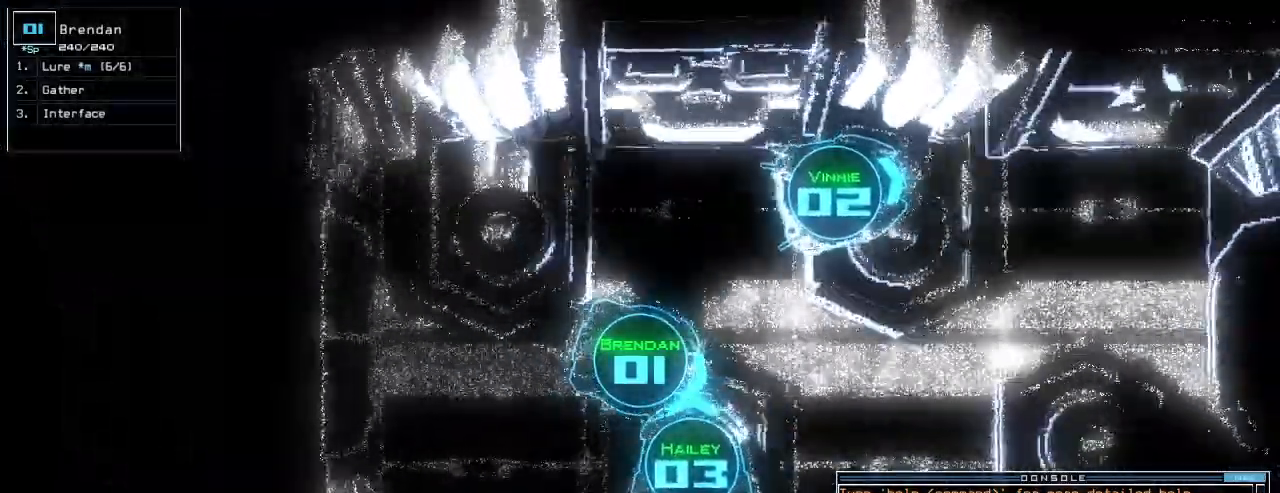
{"keys": ["right", "up"], "events": [[160, "up", "down"], [380, "left", "up"], [460, "right", "down"]]}
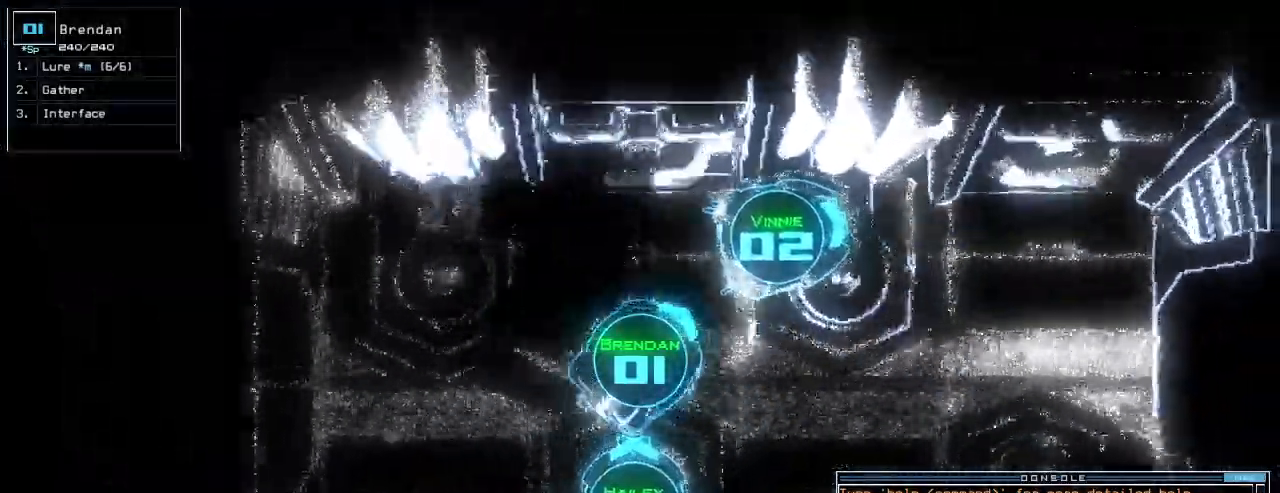
{"keys": ["left", "up"]}